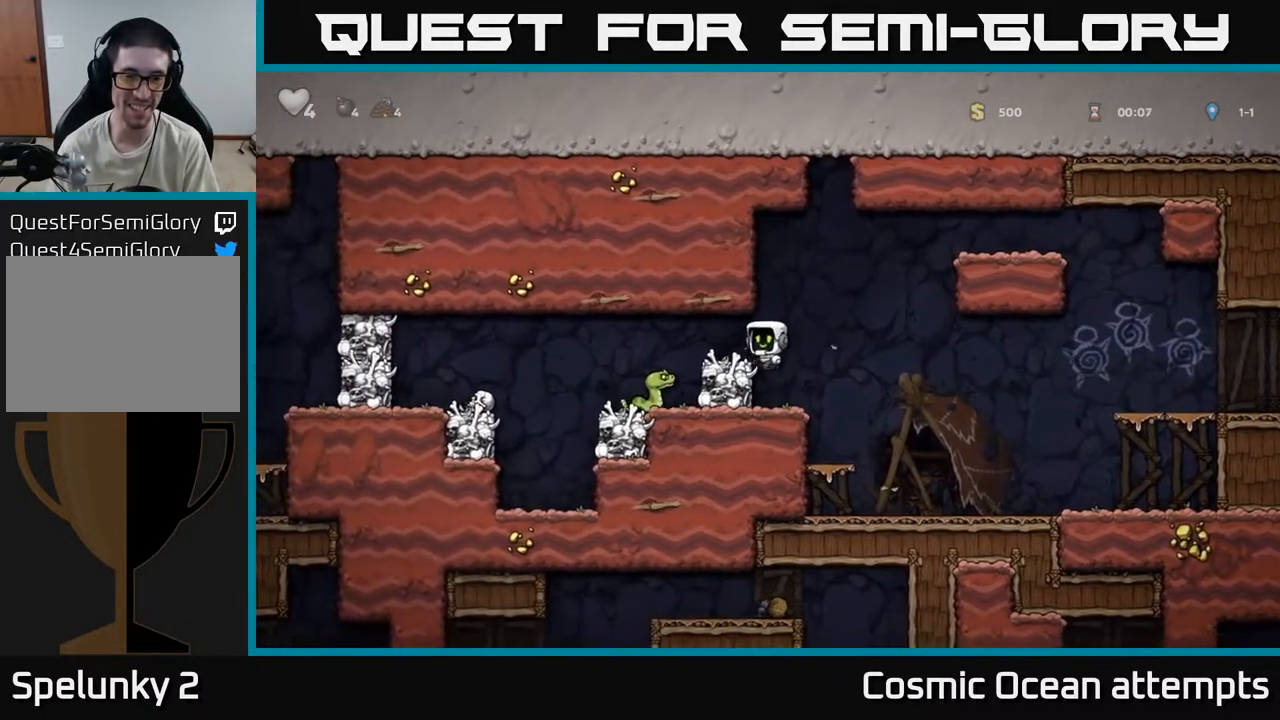
Gameplay with a controller (Xbox layout); each line is a JSON object with the inputs held at the frame after it. "events" lists button and stick changes between this image and that frame as [ms after this image, input, new state], when the widget could be followed in between.
{"buttons": [], "left_stick": "center", "right_stick": "center", "events": [[17, "DPAD_LEFT", "down"], [200, "DPAD_LEFT", "up"]]}
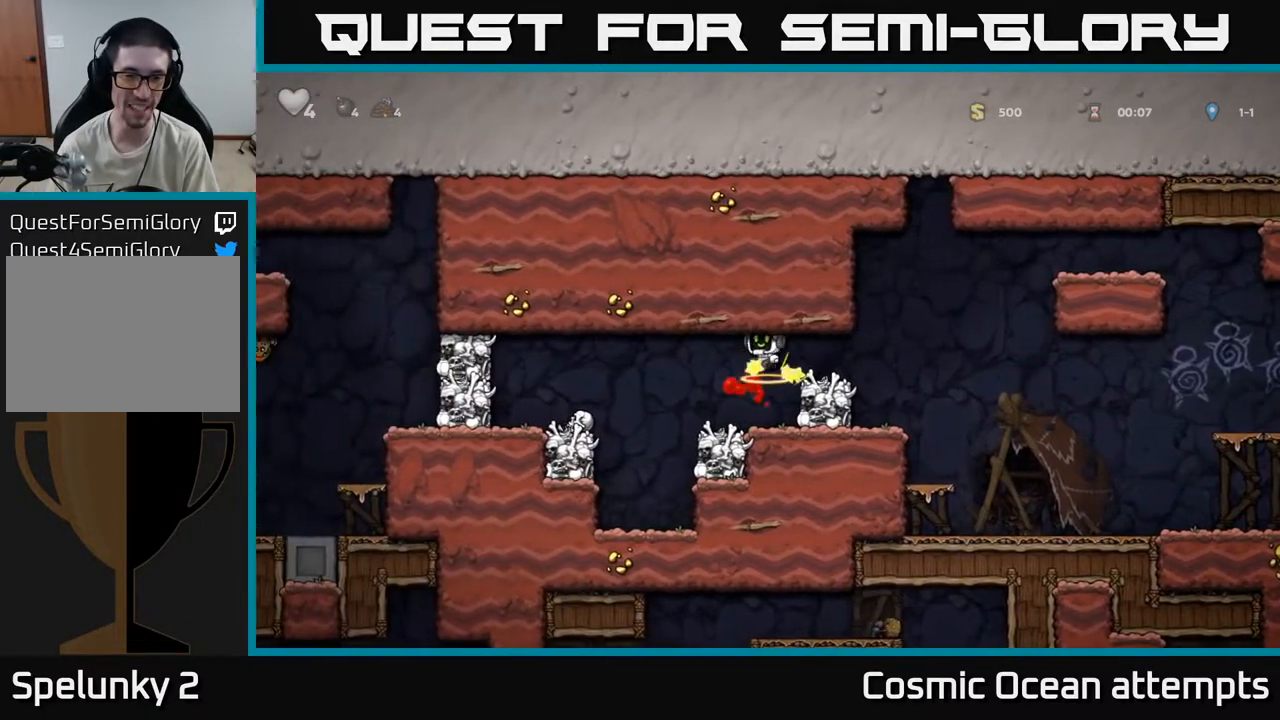
{"buttons": ["A", "DPAD_LEFT"], "left_stick": "center", "right_stick": "center", "events": [[300, "DPAD_LEFT", "down"], [467, "A", "down"]]}
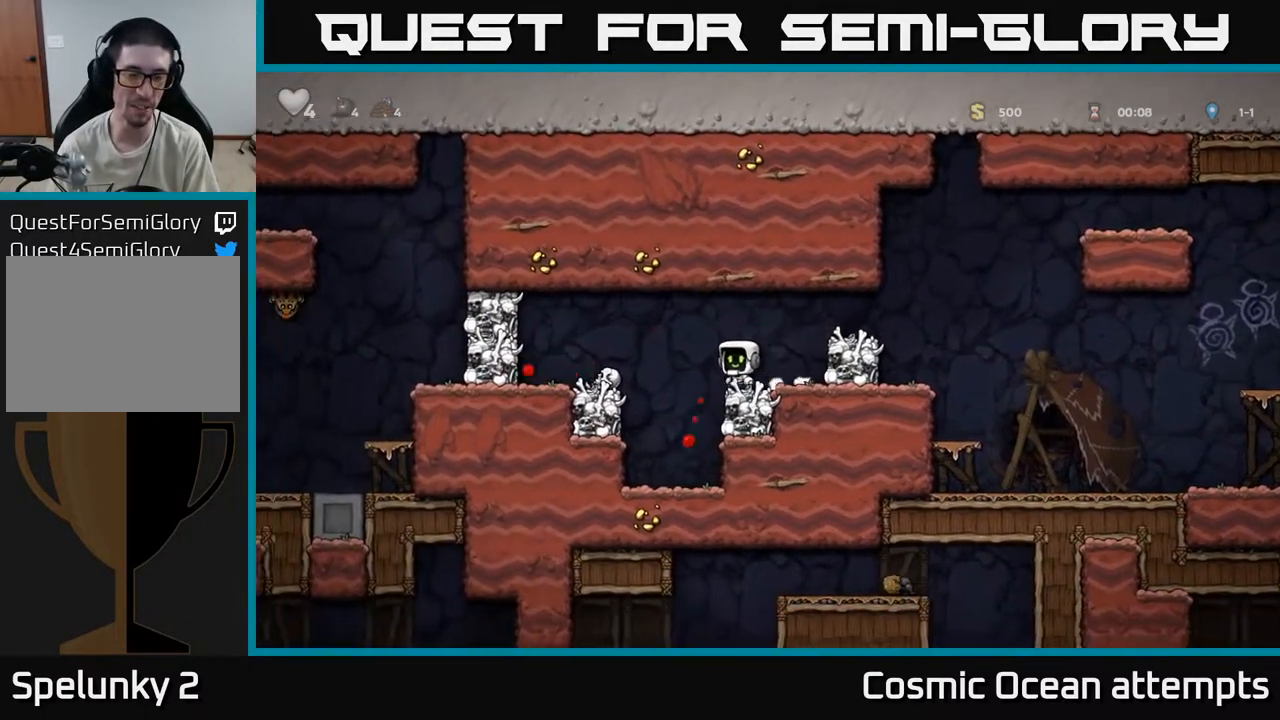
{"buttons": ["A", "X", "DPAD_LEFT"], "left_stick": "center", "right_stick": "center", "events": [[33, "A", "up"], [233, "DPAD_LEFT", "up"], [417, "A", "down"], [450, "X", "down"], [483, "DPAD_LEFT", "down"]]}
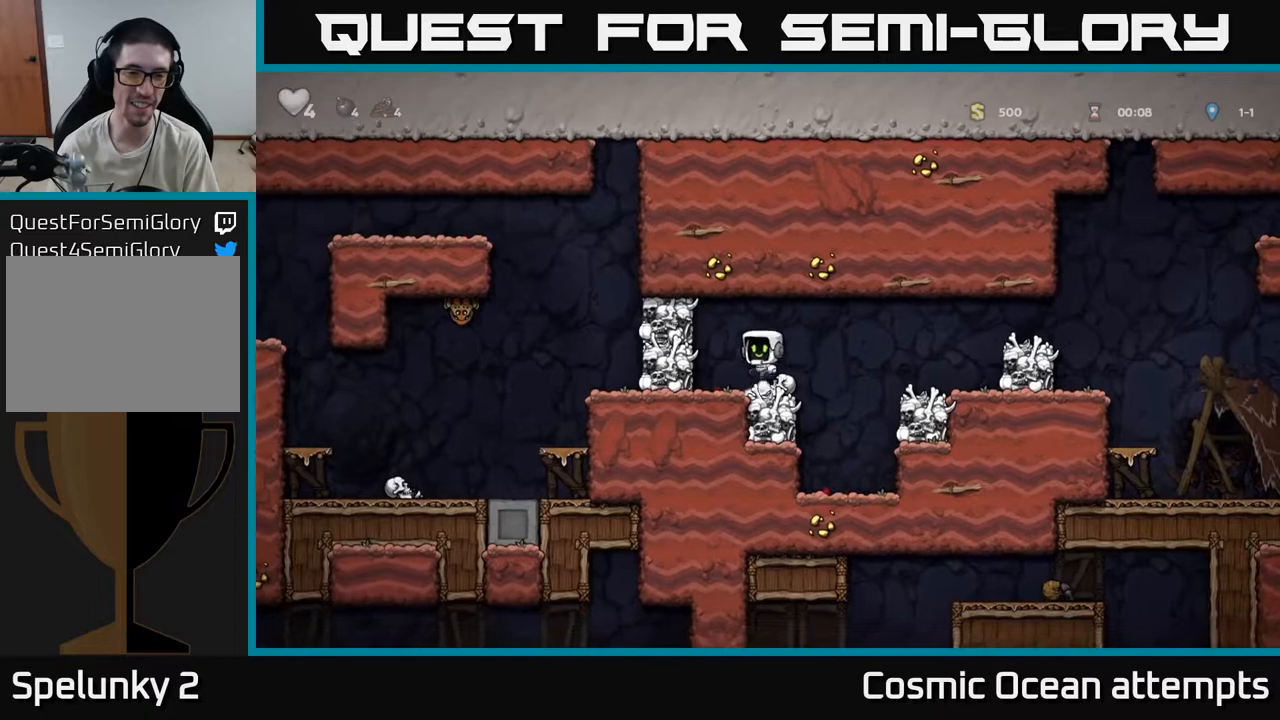
{"buttons": [], "left_stick": "center", "right_stick": "center", "events": [[50, "X", "up"], [83, "A", "up"], [83, "DPAD_LEFT", "up"]]}
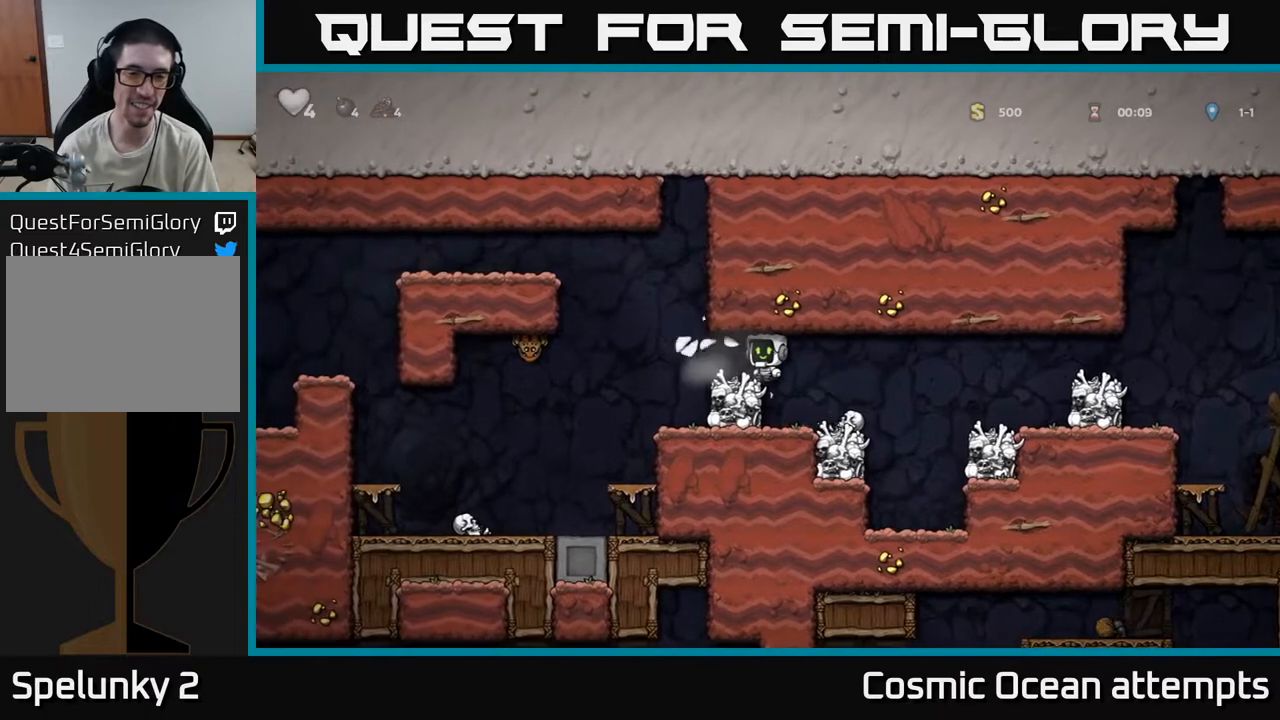
{"buttons": [], "left_stick": "center", "right_stick": "center", "events": [[217, "DPAD_LEFT", "down"], [350, "DPAD_LEFT", "up"]]}
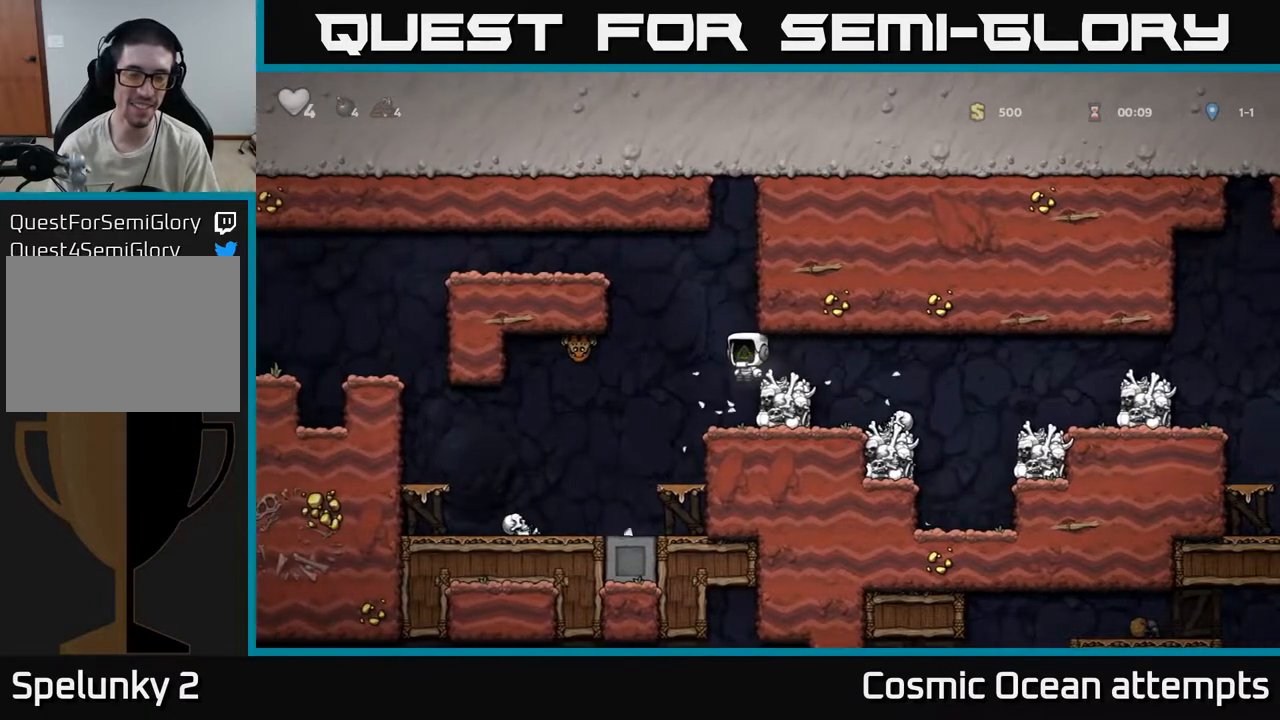
{"buttons": [], "left_stick": "center", "right_stick": "center", "events": [[250, "DPAD_LEFT", "down"], [333, "DPAD_LEFT", "up"]]}
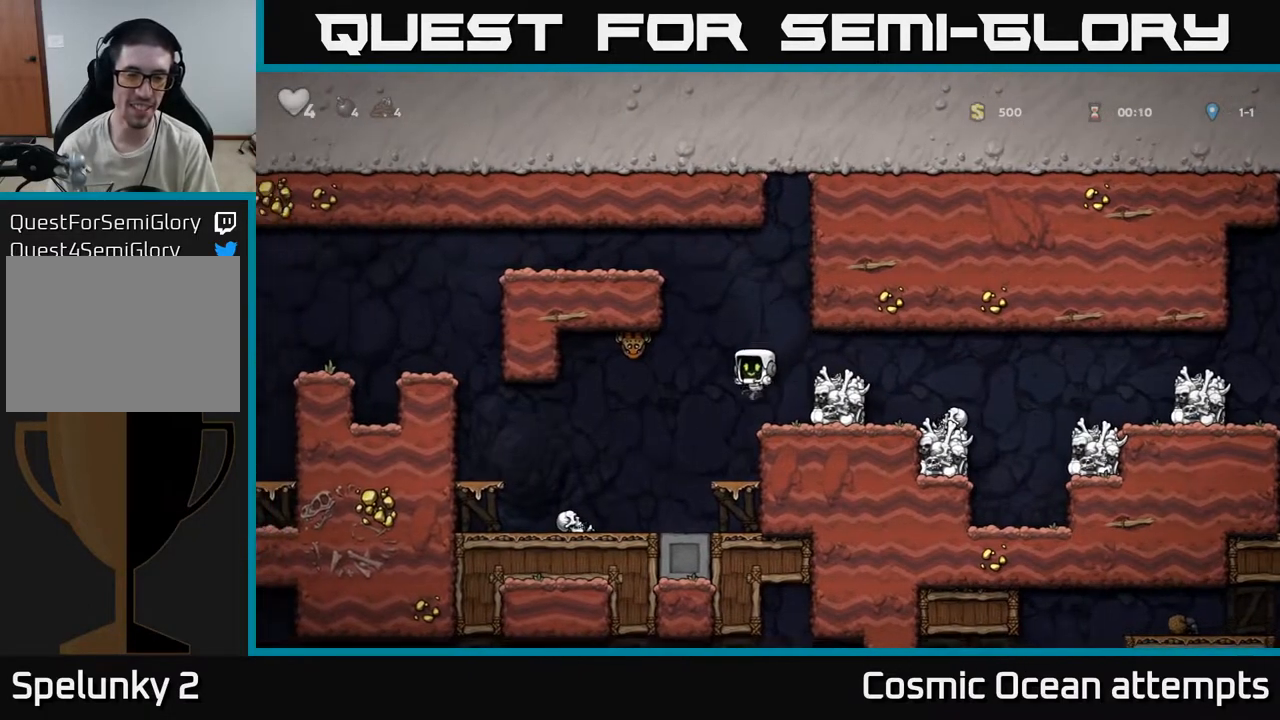
{"buttons": [], "left_stick": "center", "right_stick": "center", "events": [[183, "A", "down"], [233, "X", "down"], [267, "DPAD_LEFT", "down"], [317, "A", "up"], [333, "X", "up"], [400, "DPAD_LEFT", "up"]]}
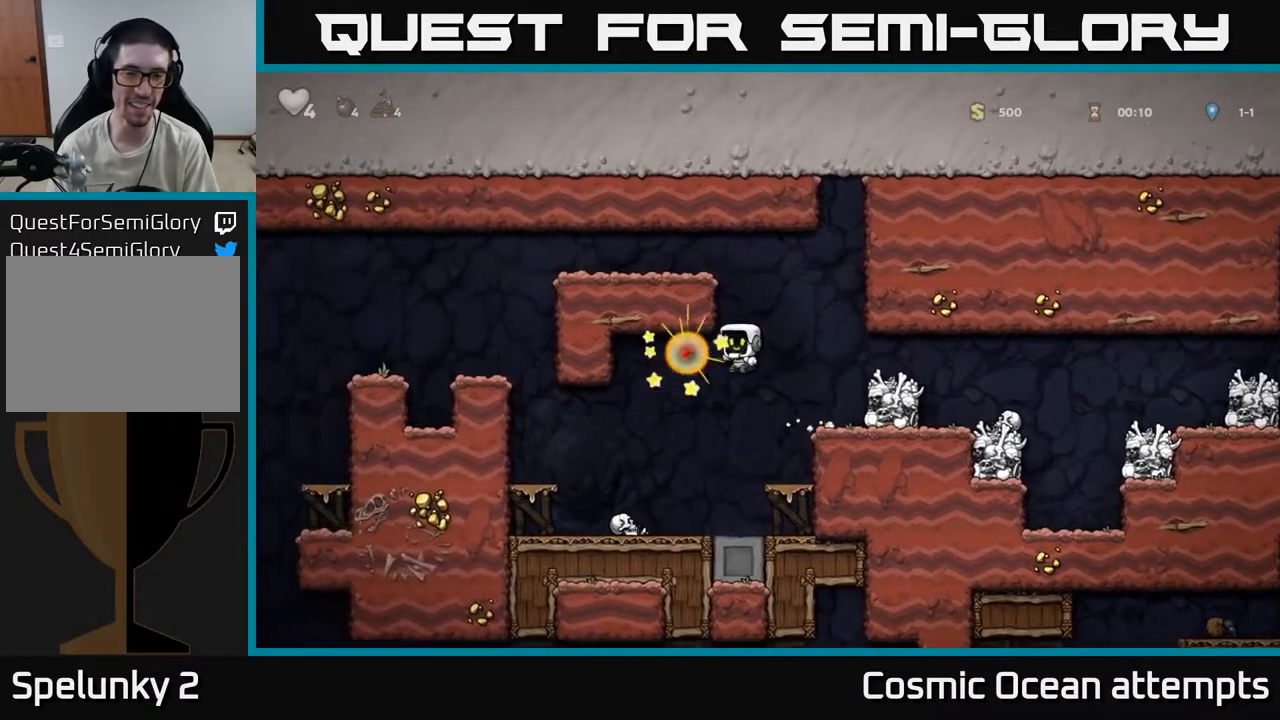
{"buttons": ["A", "DPAD_LEFT"], "left_stick": "center", "right_stick": "center", "events": [[417, "DPAD_LEFT", "down"], [433, "A", "down"]]}
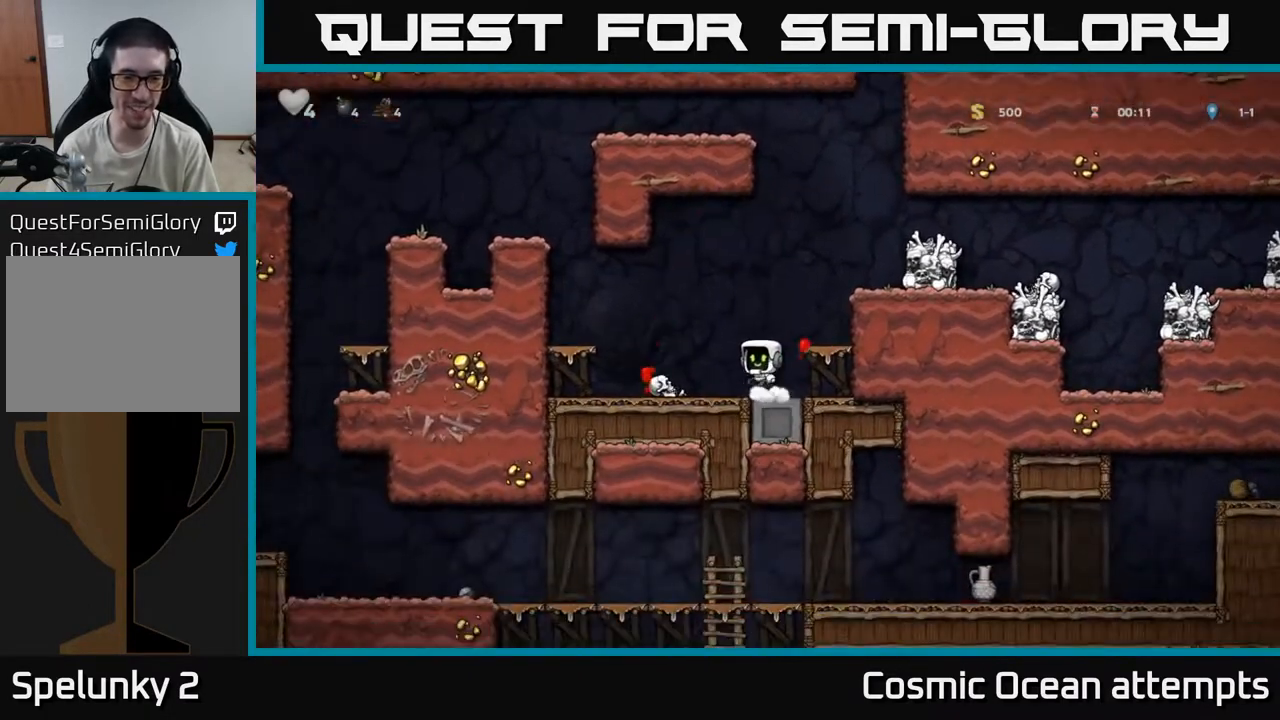
{"buttons": ["A", "DPAD_LEFT"], "left_stick": "center", "right_stick": "center", "events": [[317, "A", "up"], [467, "A", "down"]]}
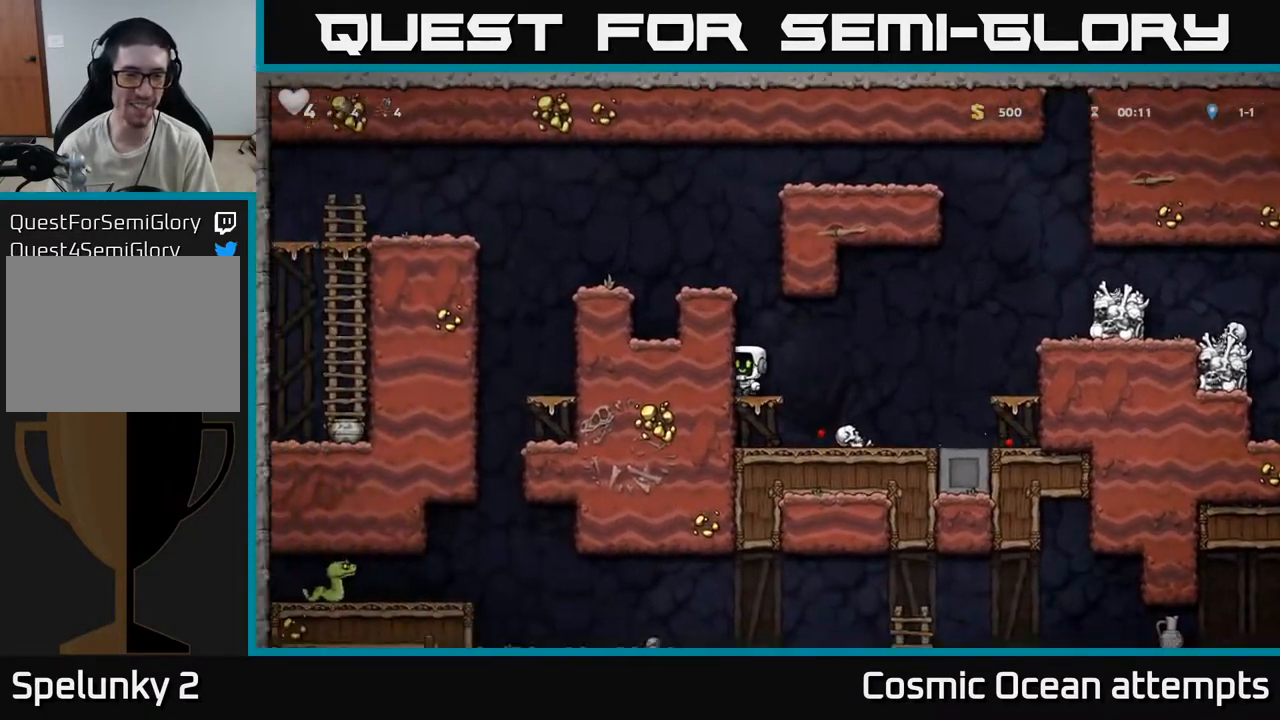
{"buttons": [], "left_stick": "center", "right_stick": "center", "events": [[100, "A", "up"], [300, "A", "down"], [417, "A", "up"], [500, "DPAD_LEFT", "up"]]}
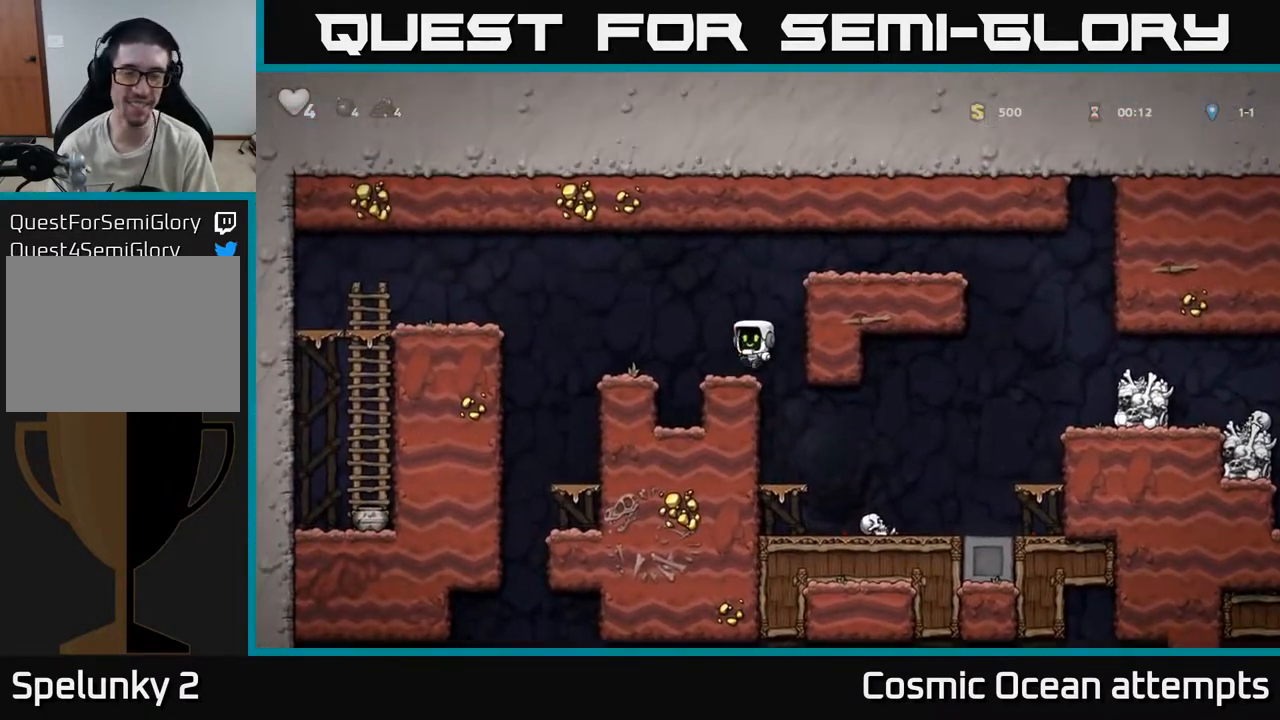
{"buttons": ["DPAD_LEFT"], "left_stick": "center", "right_stick": "center", "events": [[167, "DPAD_LEFT", "down"], [200, "A", "down"], [467, "A", "up"]]}
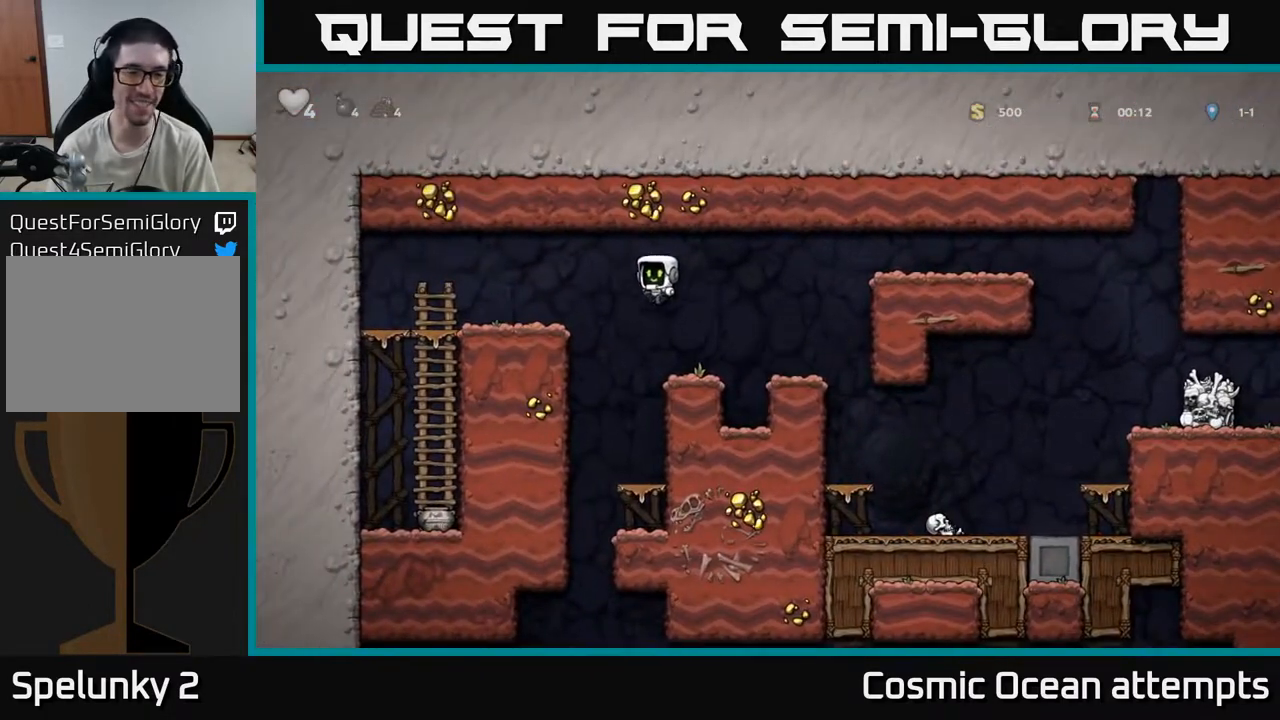
{"buttons": ["DPAD_DOWN"], "left_stick": "center", "right_stick": "center", "events": [[500, "DPAD_DOWN", "down"], [500, "DPAD_LEFT", "up"]]}
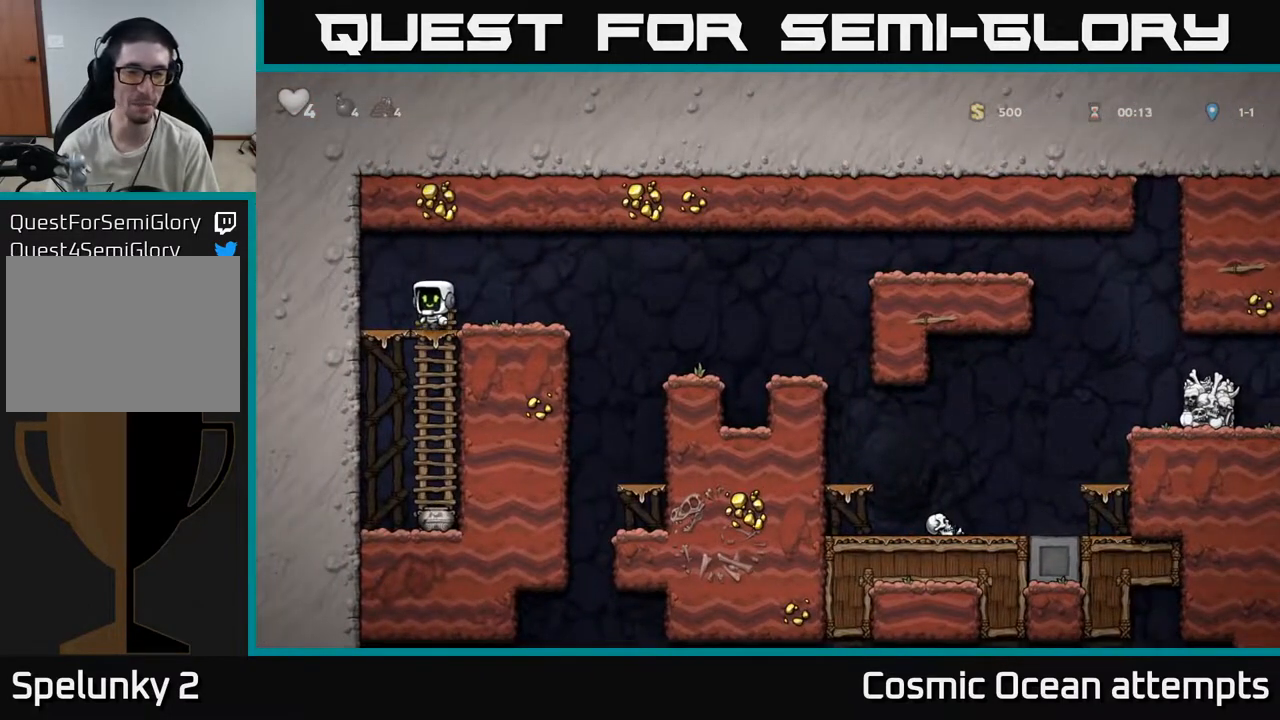
{"buttons": [], "left_stick": "center", "right_stick": "center", "events": [[67, "A", "down"], [183, "A", "up"], [183, "DPAD_DOWN", "up"], [200, "DPAD_LEFT", "down"], [367, "DPAD_LEFT", "up"]]}
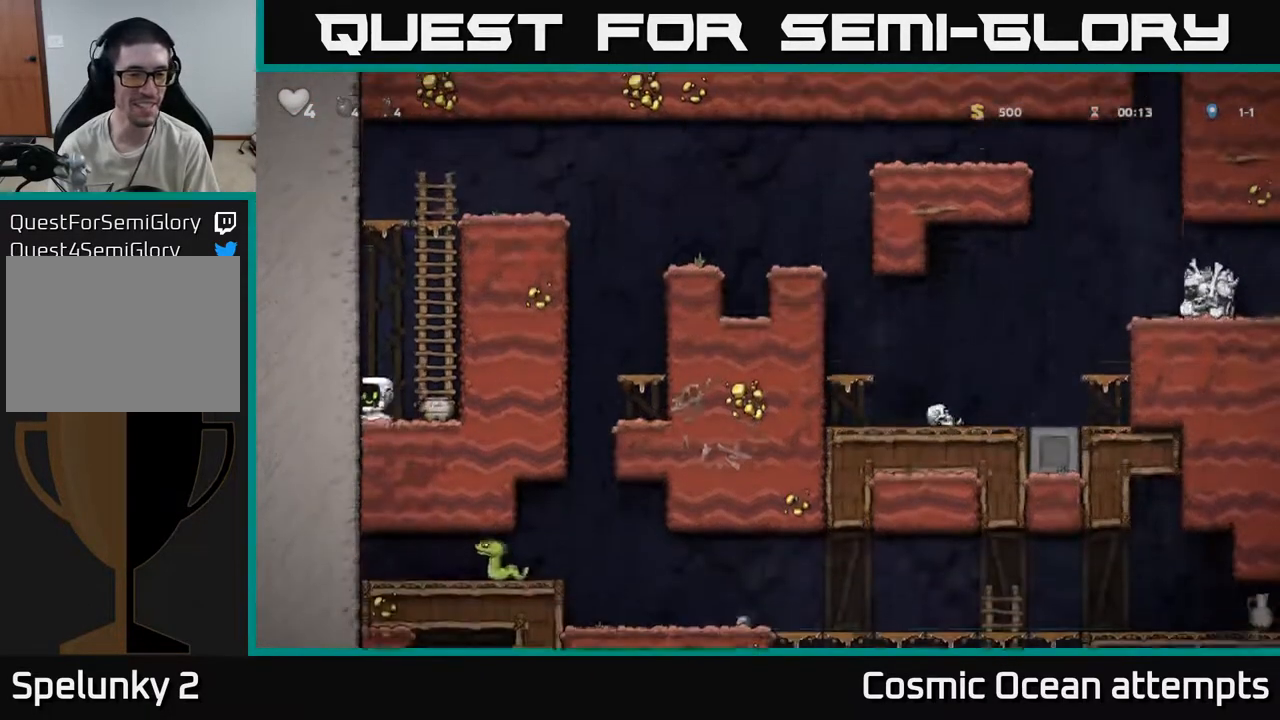
{"buttons": ["DPAD_LEFT"], "left_stick": "center", "right_stick": "center", "events": [[17, "DPAD_RIGHT", "down"], [233, "DPAD_DOWN", "down"], [267, "DPAD_RIGHT", "up"], [283, "X", "down"], [367, "DPAD_DOWN", "up"], [383, "X", "up"], [500, "DPAD_LEFT", "down"]]}
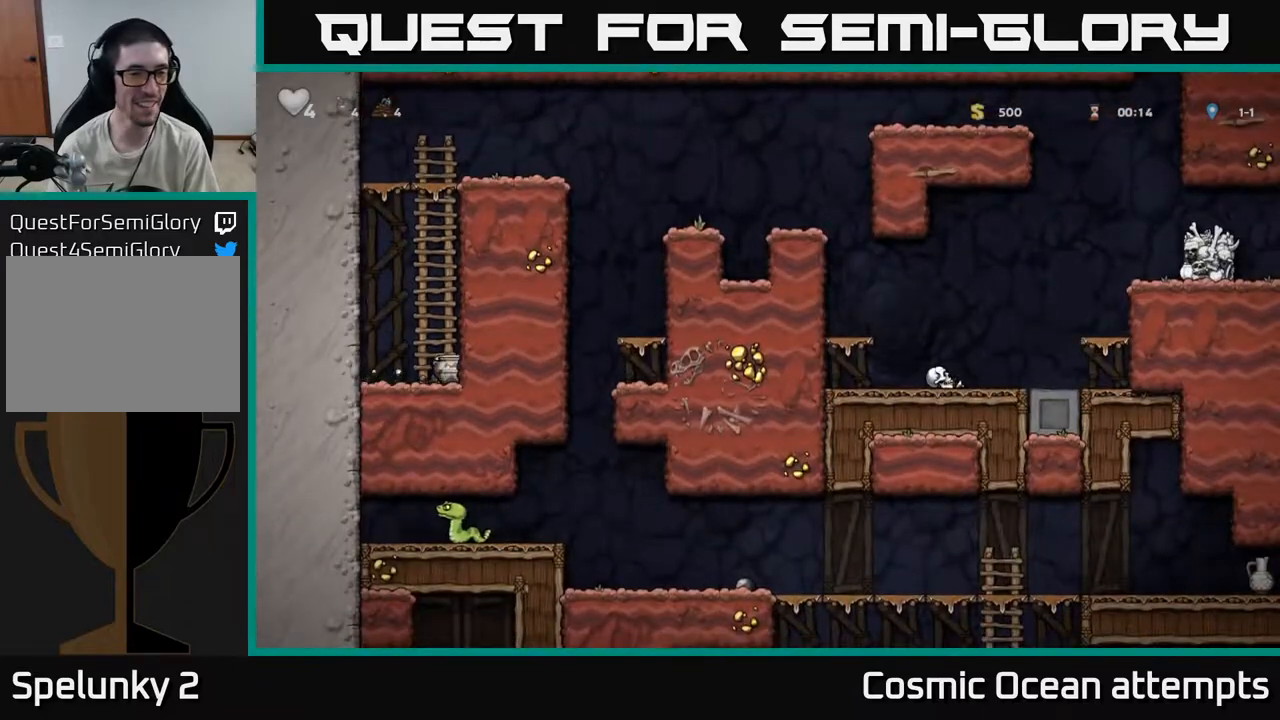
{"buttons": [], "left_stick": "center", "right_stick": "center", "events": [[33, "DPAD_LEFT", "up"], [83, "X", "down"], [167, "X", "up"]]}
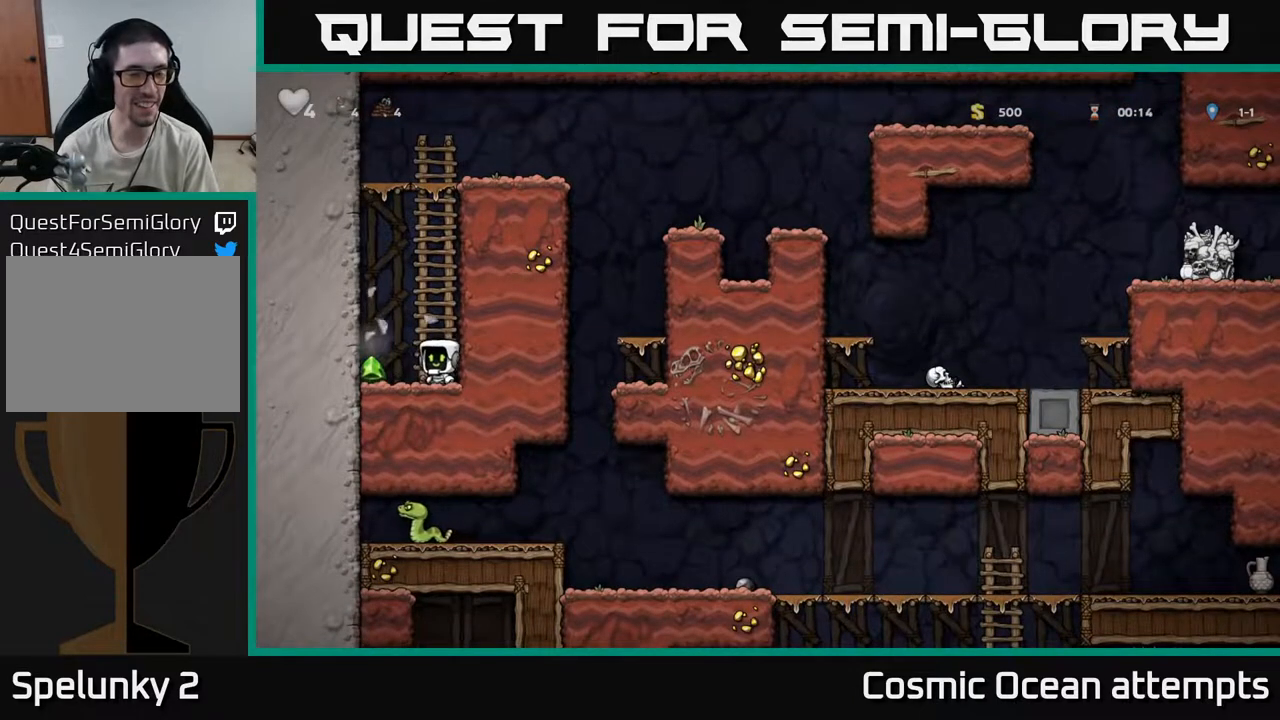
{"buttons": ["DPAD_UP"], "left_stick": "center", "right_stick": "center", "events": [[50, "DPAD_LEFT", "down"], [233, "DPAD_LEFT", "up"], [267, "A", "down"], [267, "DPAD_RIGHT", "down"], [333, "DPAD_UP", "down"], [450, "DPAD_RIGHT", "up"], [483, "A", "up"]]}
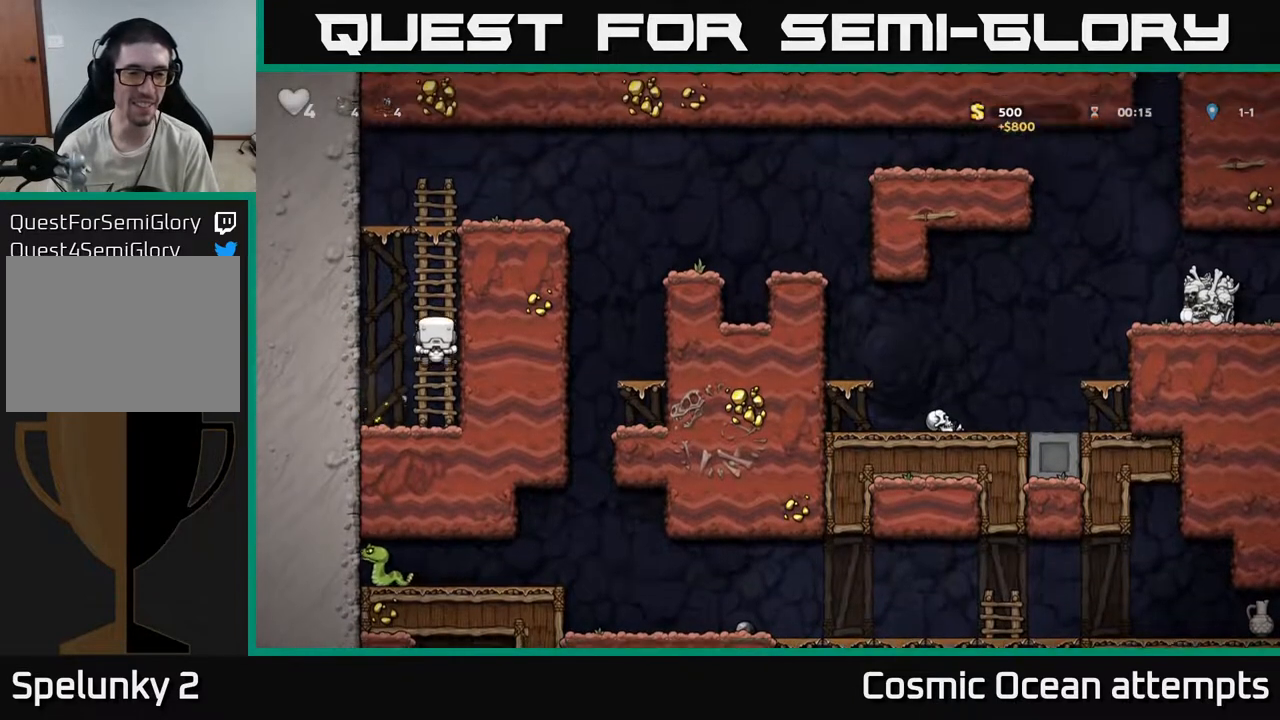
{"buttons": ["A", "DPAD_RIGHT"], "left_stick": "center", "right_stick": "center", "events": [[33, "A", "down"], [200, "A", "up"], [367, "A", "down"], [367, "DPAD_RIGHT", "down"], [417, "DPAD_UP", "up"]]}
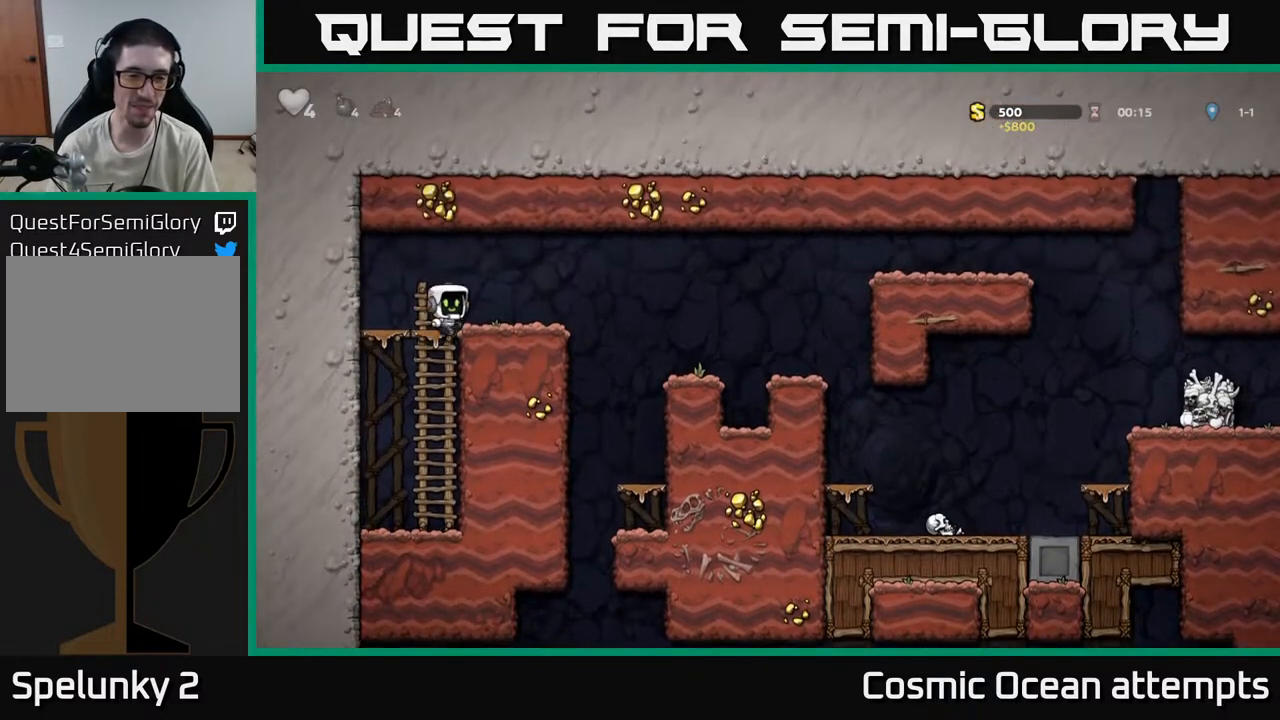
{"buttons": [], "left_stick": "center", "right_stick": "center", "events": [[83, "A", "up"], [300, "DPAD_RIGHT", "up"]]}
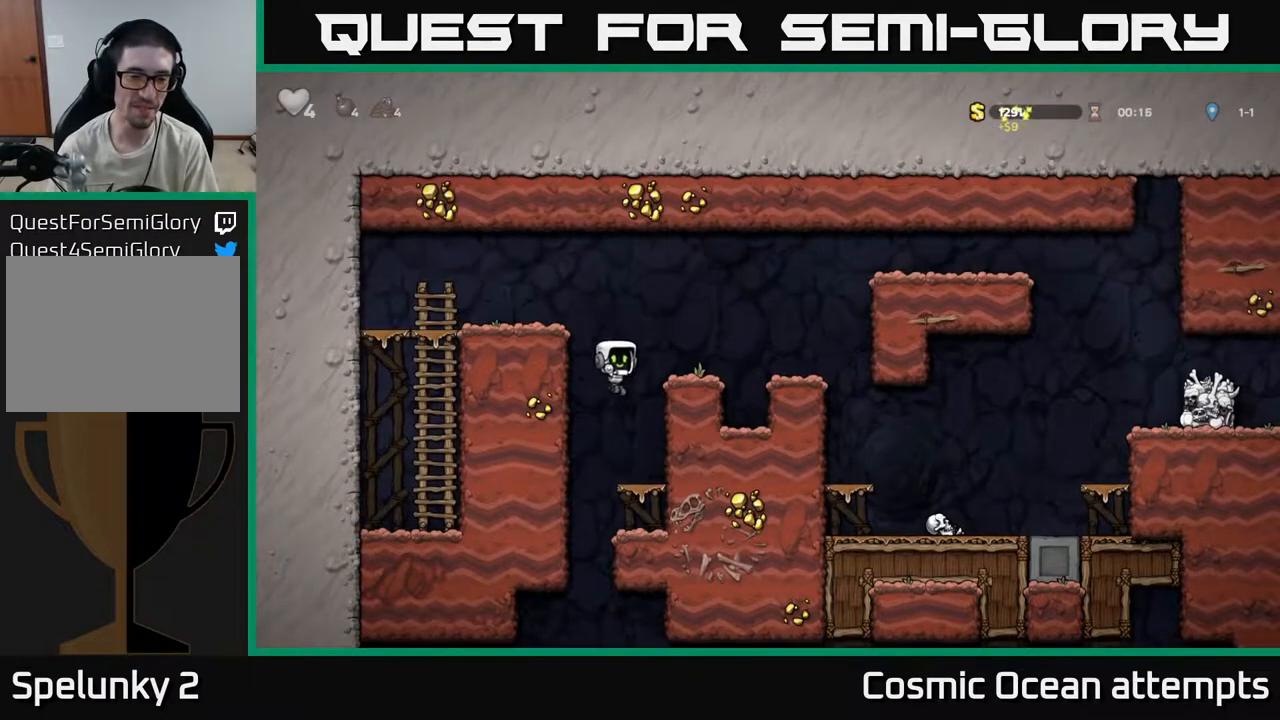
{"buttons": ["DPAD_LEFT"], "left_stick": "center", "right_stick": "center", "events": [[167, "DPAD_DOWN", "down"], [217, "A", "down"], [283, "A", "up"], [300, "DPAD_DOWN", "up"], [333, "DPAD_RIGHT", "down"], [433, "DPAD_RIGHT", "up"], [483, "DPAD_LEFT", "down"]]}
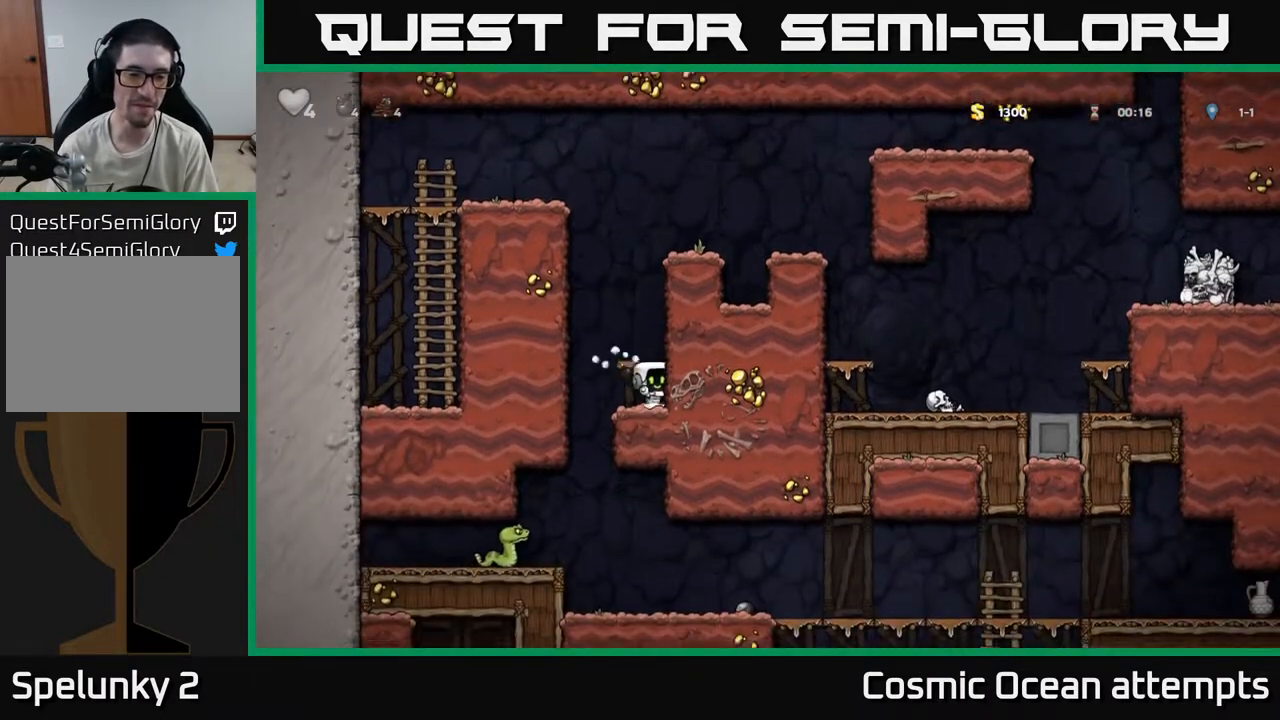
{"buttons": [], "left_stick": "center", "right_stick": "center", "events": [[233, "X", "down"], [250, "DPAD_LEFT", "up"], [383, "X", "up"]]}
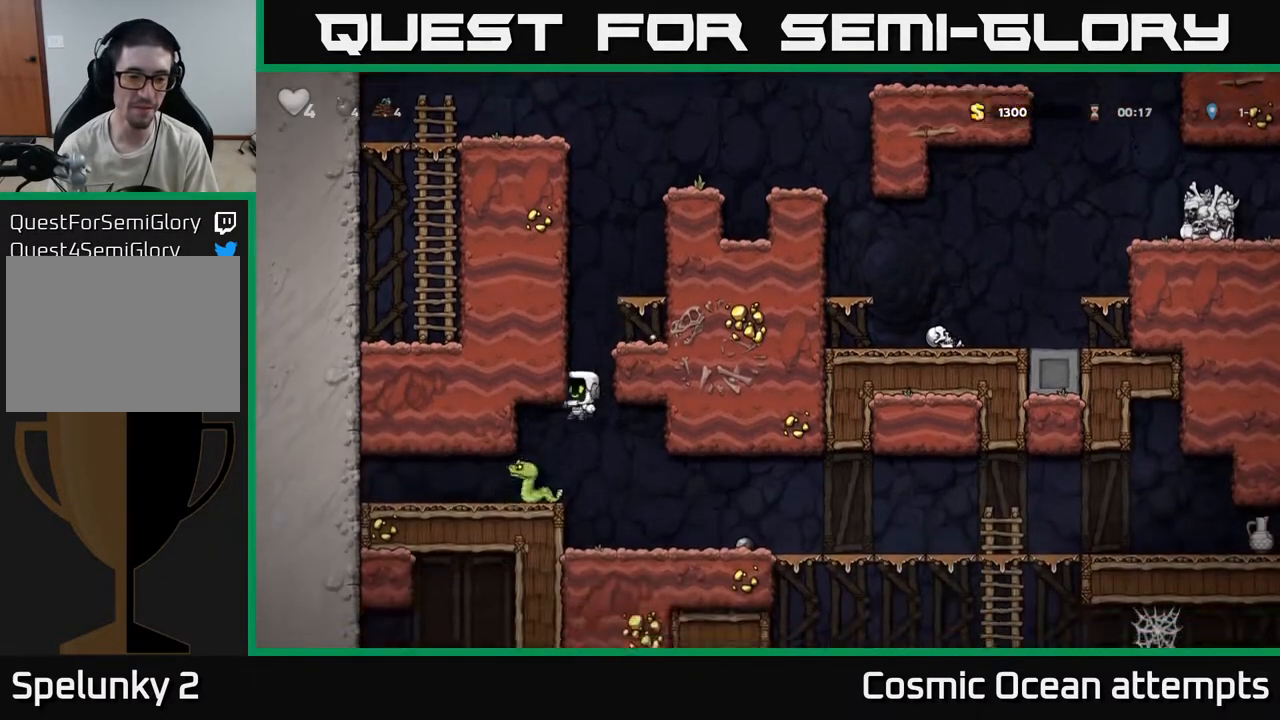
{"buttons": [], "left_stick": "center", "right_stick": "center", "events": [[200, "DPAD_RIGHT", "down"], [383, "DPAD_RIGHT", "up"]]}
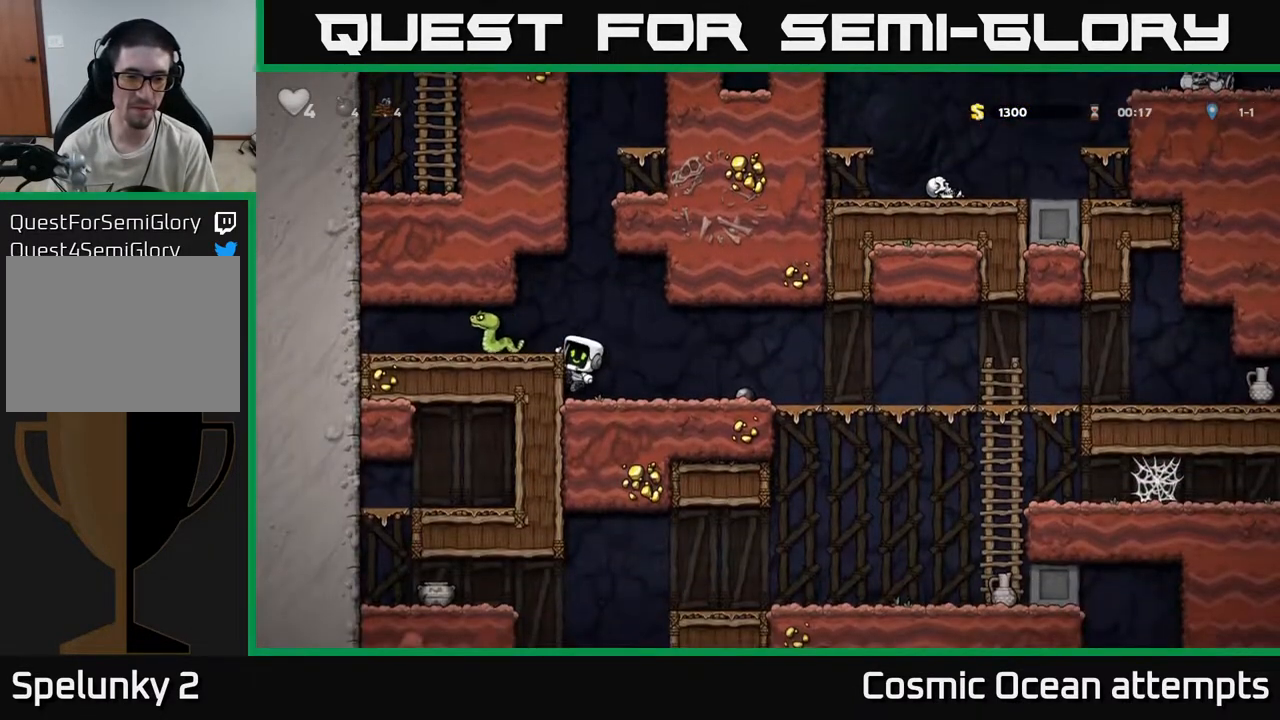
{"buttons": [], "left_stick": "center", "right_stick": "center", "events": [[33, "DPAD_LEFT", "down"], [117, "A", "down"], [217, "X", "down"], [233, "A", "up"], [283, "DPAD_LEFT", "up"], [300, "X", "up"]]}
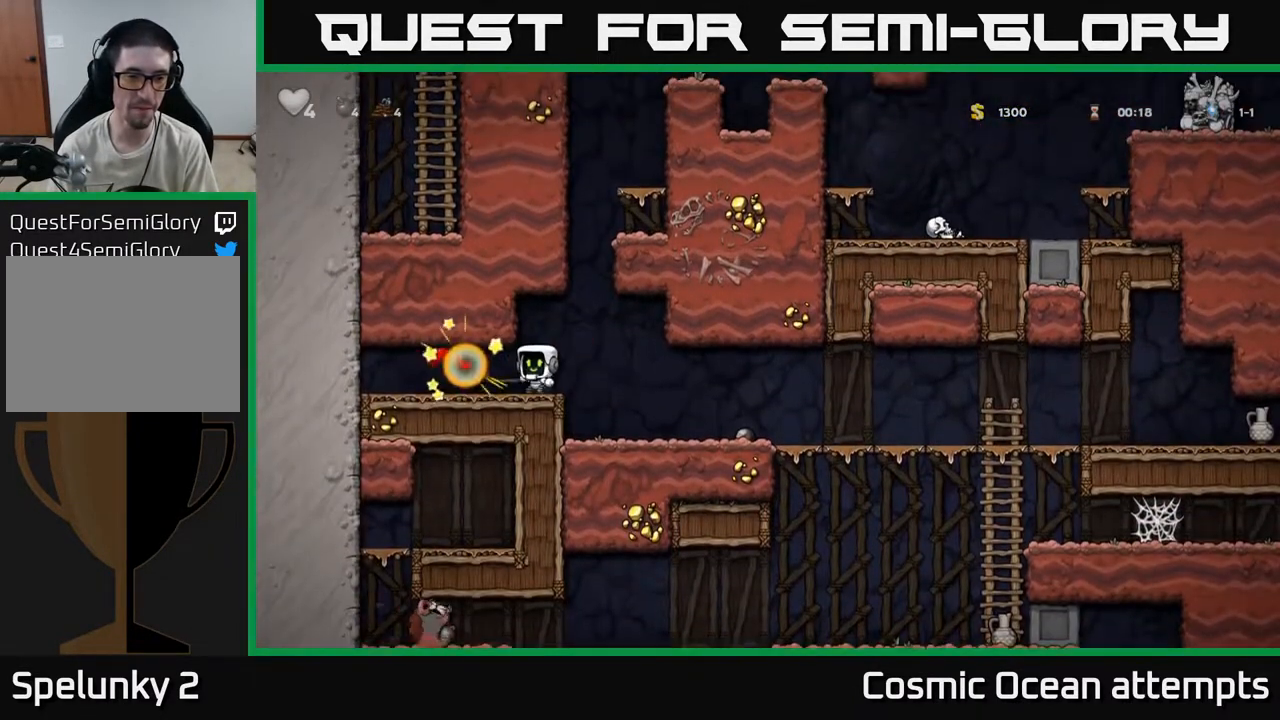
{"buttons": ["DPAD_RIGHT"], "left_stick": "center", "right_stick": "center", "events": [[183, "DPAD_RIGHT", "down"]]}
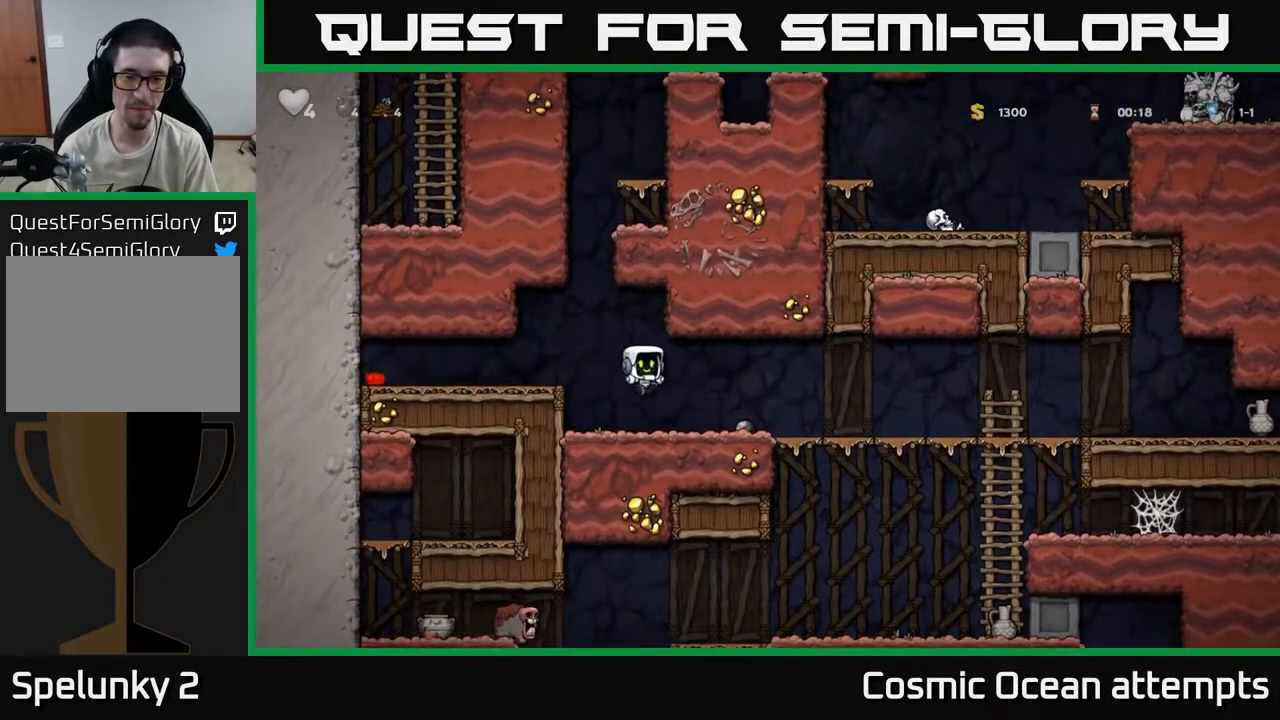
{"buttons": ["DPAD_RIGHT"], "left_stick": "center", "right_stick": "center", "events": [[183, "DPAD_DOWN", "down"], [200, "DPAD_RIGHT", "up"], [250, "X", "down"], [283, "DPAD_RIGHT", "down"], [300, "DPAD_DOWN", "up"], [333, "X", "up"]]}
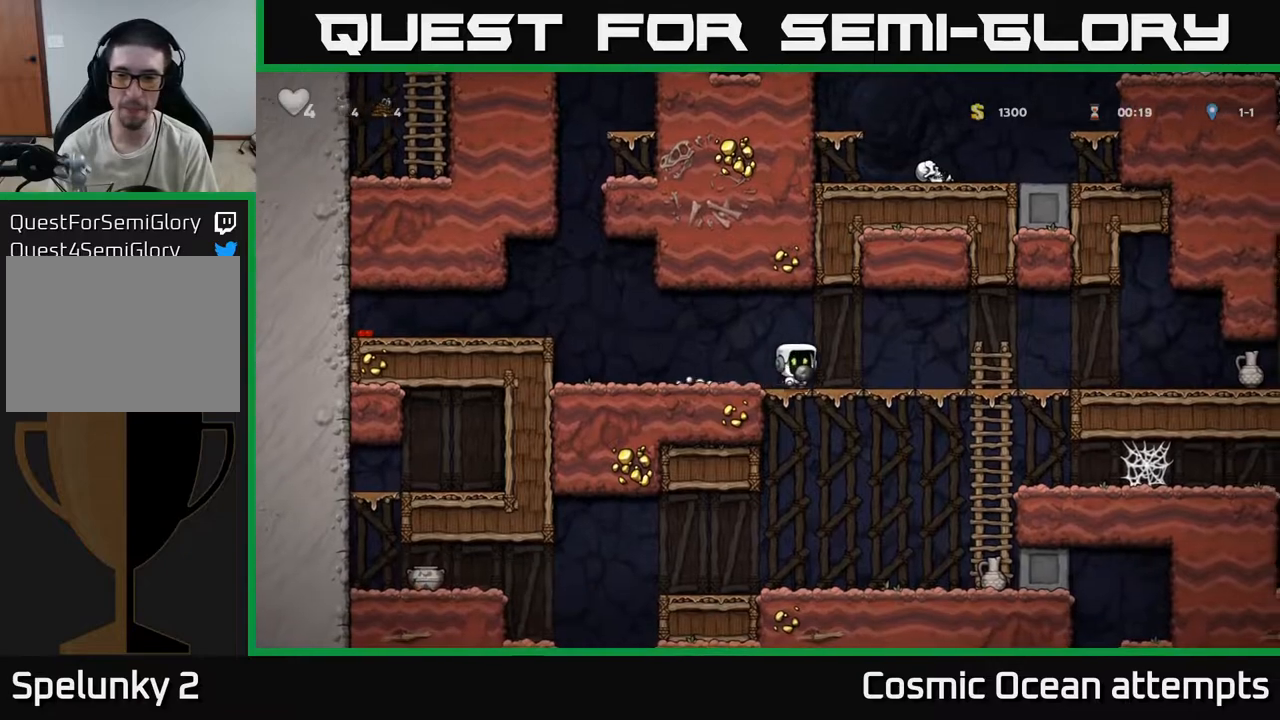
{"buttons": [], "left_stick": "center", "right_stick": "center", "events": [[233, "X", "down"], [267, "X", "up"], [300, "DPAD_RIGHT", "up"]]}
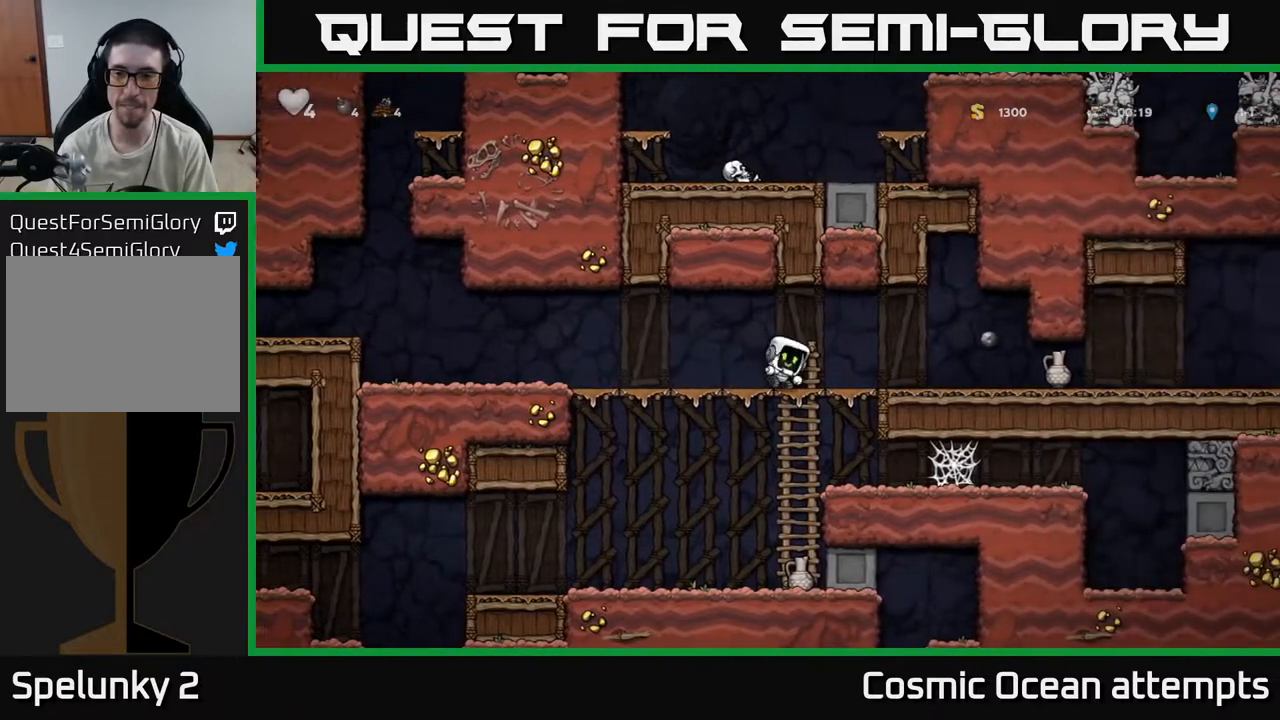
{"buttons": ["DPAD_RIGHT"], "left_stick": "center", "right_stick": "center", "events": [[383, "DPAD_RIGHT", "down"]]}
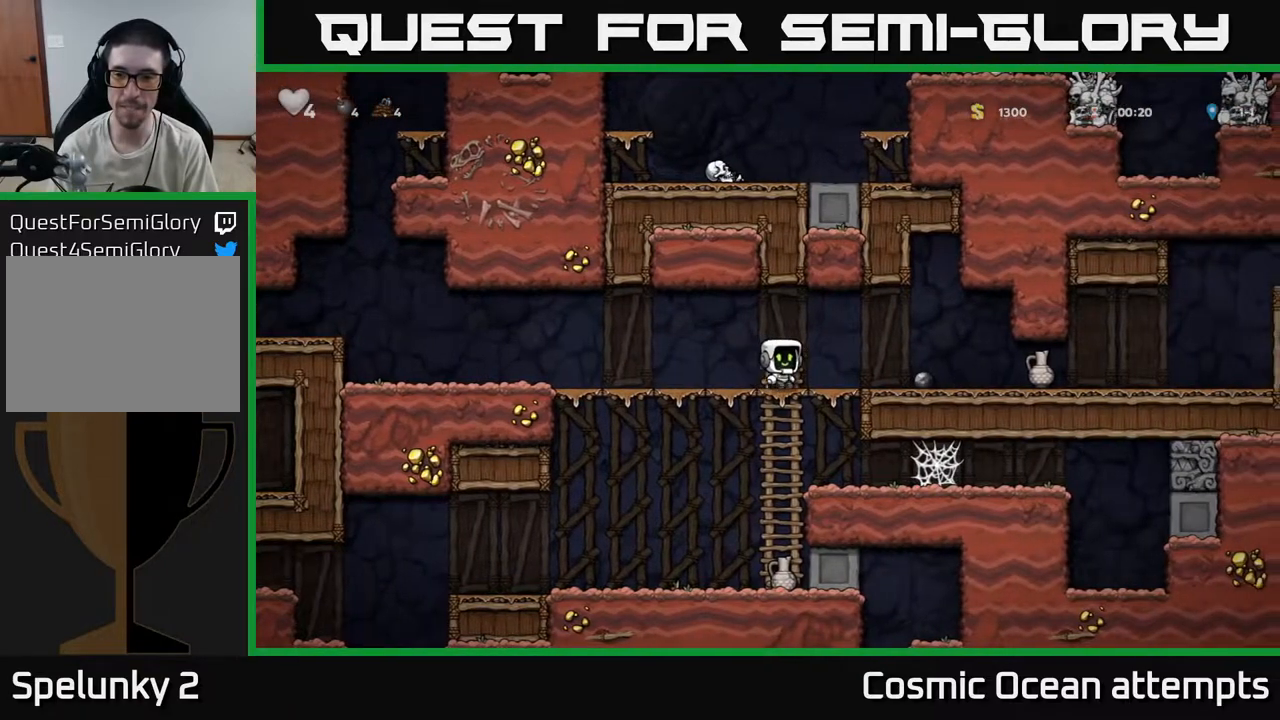
{"buttons": ["DPAD_LEFT"], "left_stick": "center", "right_stick": "center", "events": [[267, "X", "down"], [367, "X", "up"], [400, "DPAD_RIGHT", "up"], [433, "DPAD_LEFT", "down"]]}
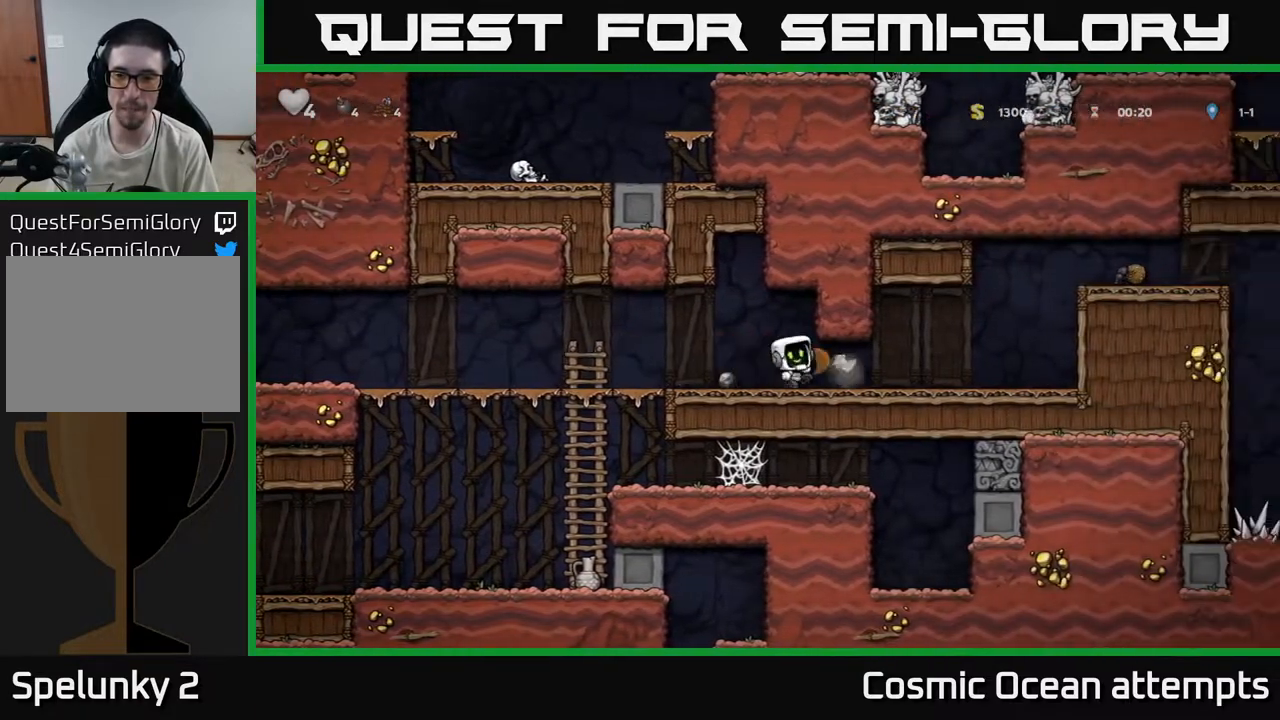
{"buttons": ["DPAD_DOWN", "DPAD_RIGHT"], "left_stick": "center", "right_stick": "center", "events": [[233, "DPAD_LEFT", "up"], [300, "DPAD_RIGHT", "down"], [500, "DPAD_DOWN", "down"]]}
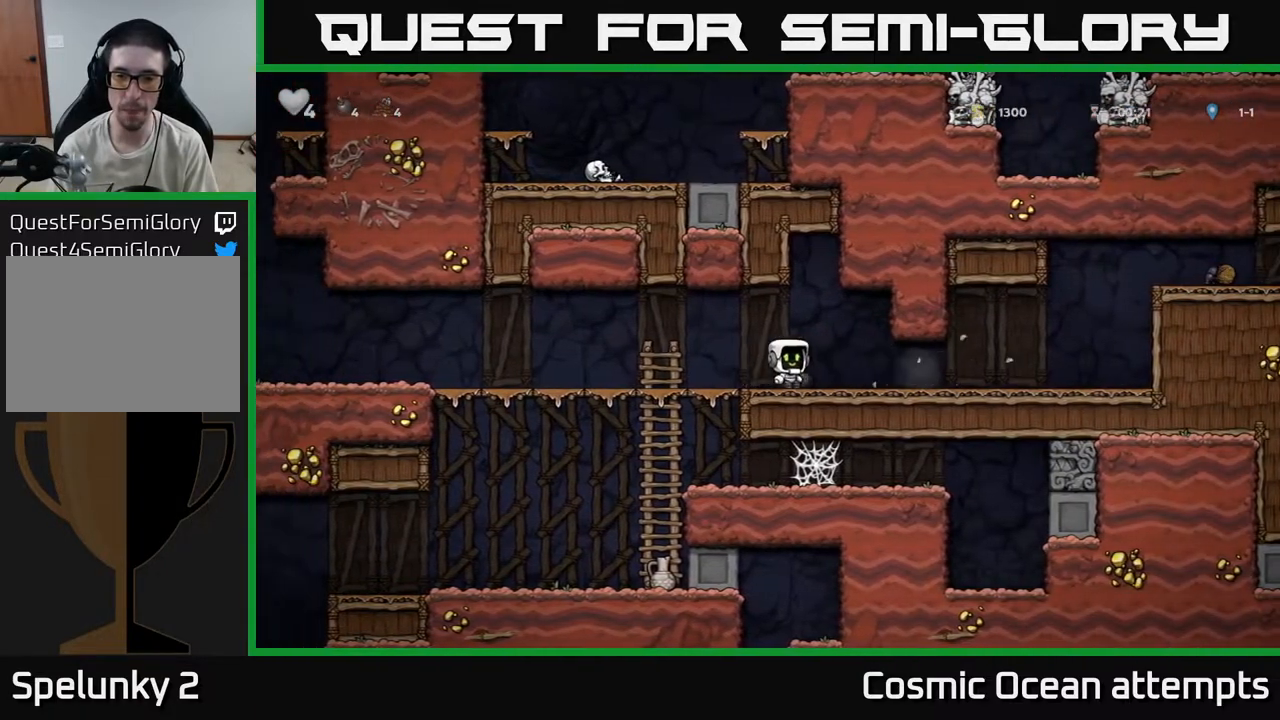
{"buttons": ["DPAD_RIGHT"], "left_stick": "center", "right_stick": "center", "events": [[17, "DPAD_RIGHT", "up"], [33, "X", "down"], [117, "X", "up"], [150, "DPAD_DOWN", "up"], [150, "DPAD_RIGHT", "down"]]}
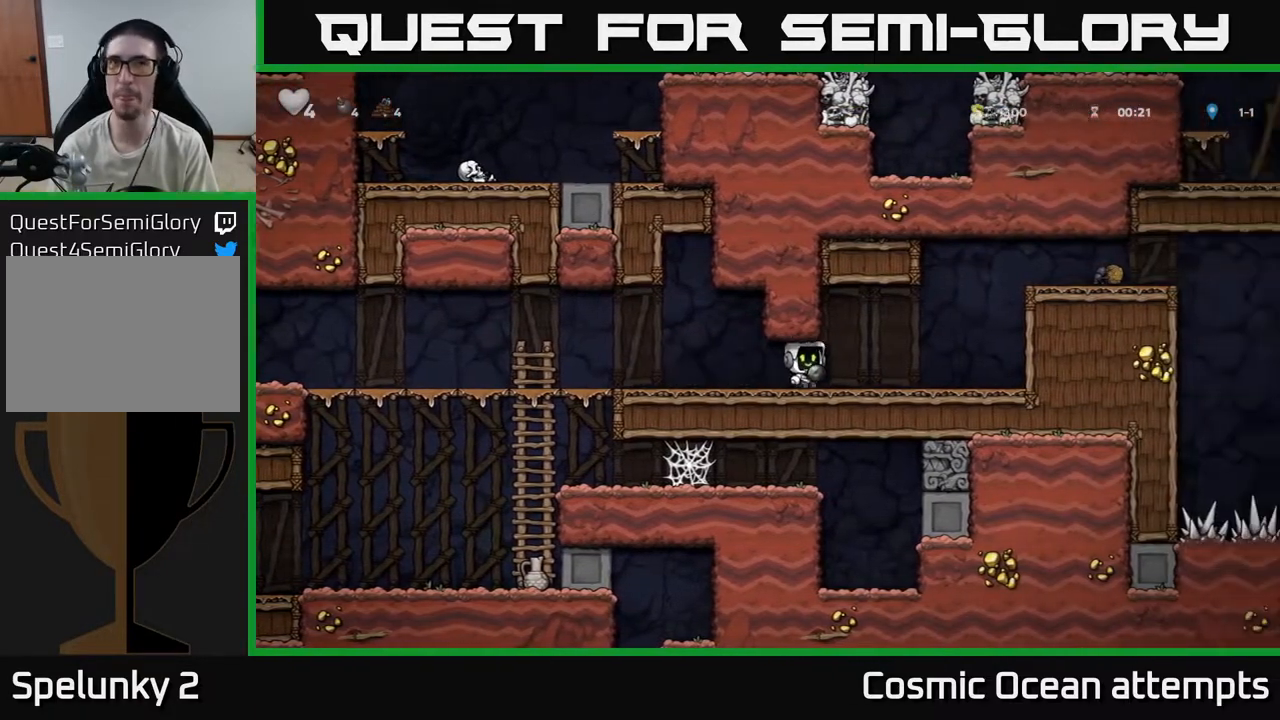
{"buttons": ["DPAD_RIGHT"], "left_stick": "center", "right_stick": "center", "events": [[200, "A", "down"], [367, "A", "up"]]}